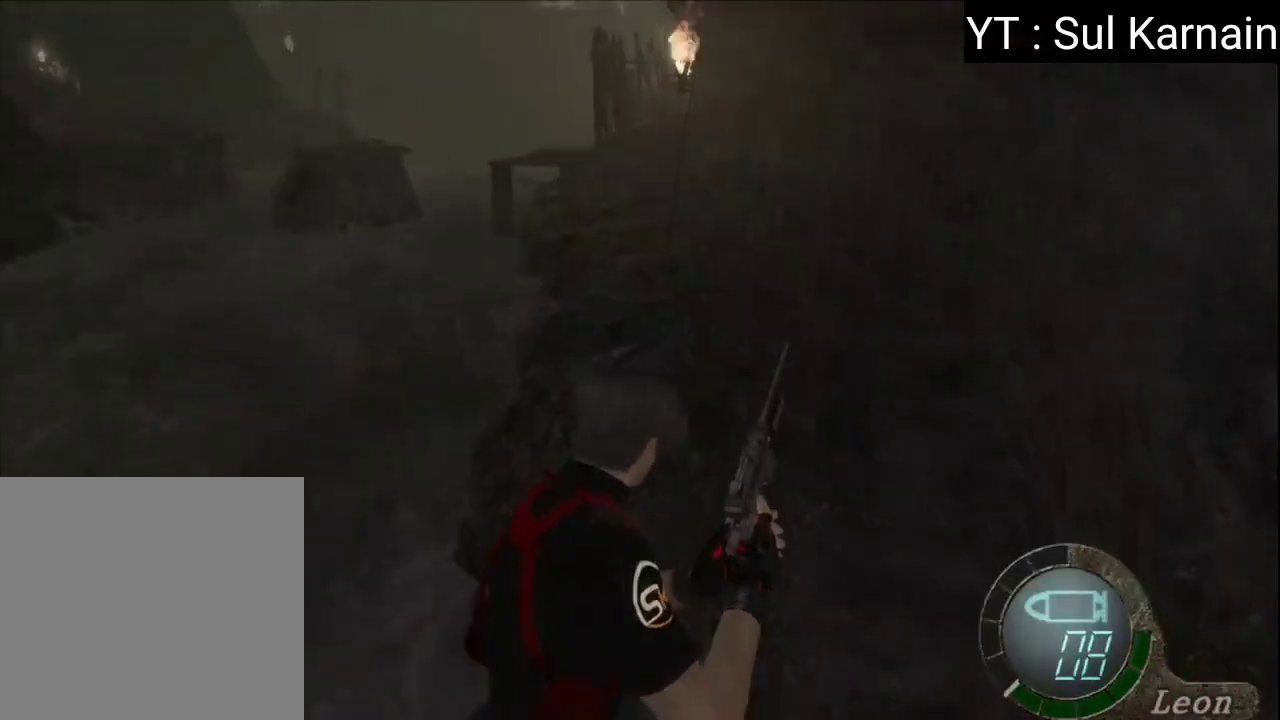
Gameplay with a controller (Xbox layout); each line is a JSON object with the inputs held at the frame after it. "events" lists button and stick changes between this image and that frame as [ms after this image, input, new state], when the widget could be followed in between. Not read: SHARE.
{"buttons": [], "left_stick": "up", "right_stick": "center", "events": []}
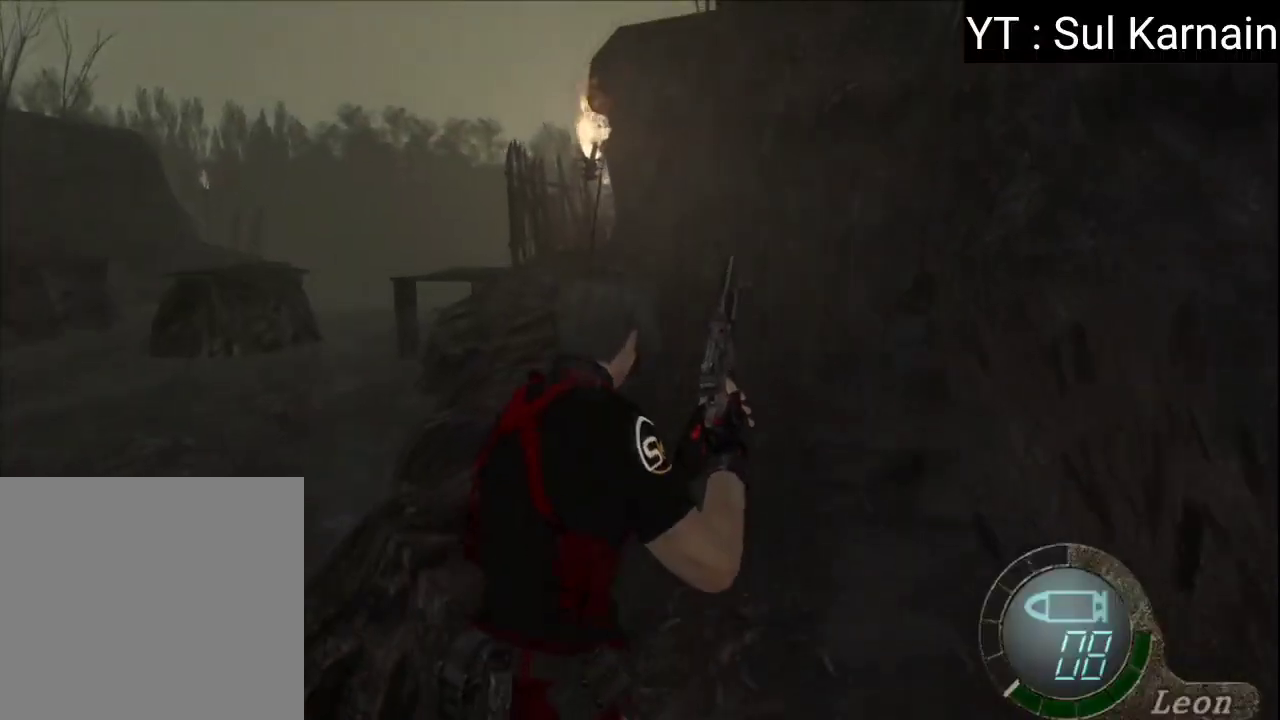
{"buttons": [], "left_stick": "up", "right_stick": "center", "events": [[217, "left_stick", "up-left"], [383, "left_stick", "up"]]}
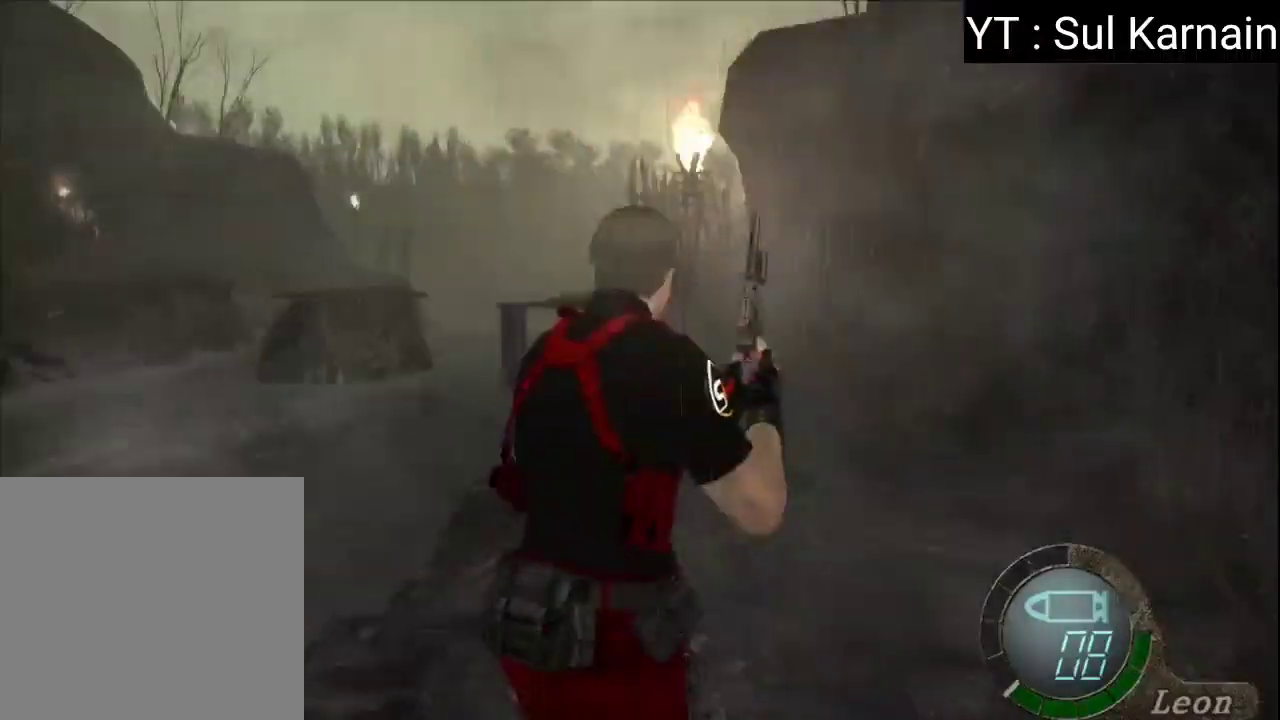
{"buttons": [], "left_stick": "up", "right_stick": "center", "events": []}
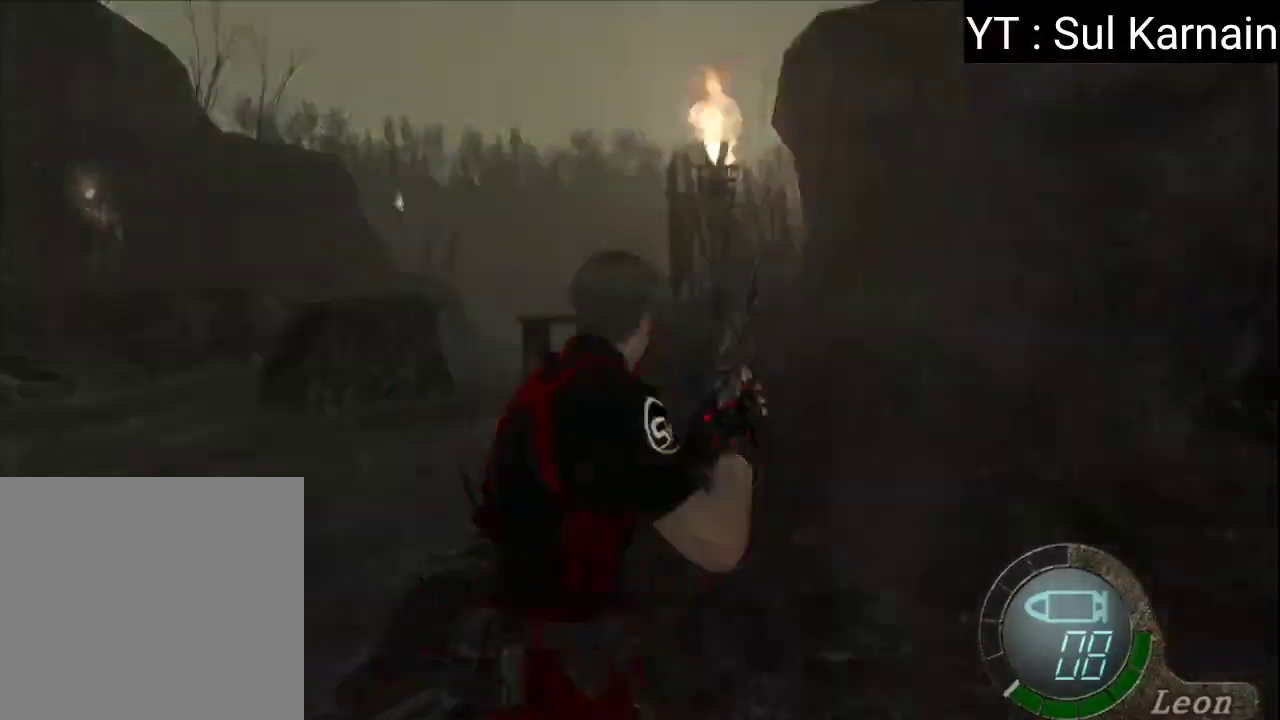
{"buttons": [], "left_stick": "up", "right_stick": "center", "events": []}
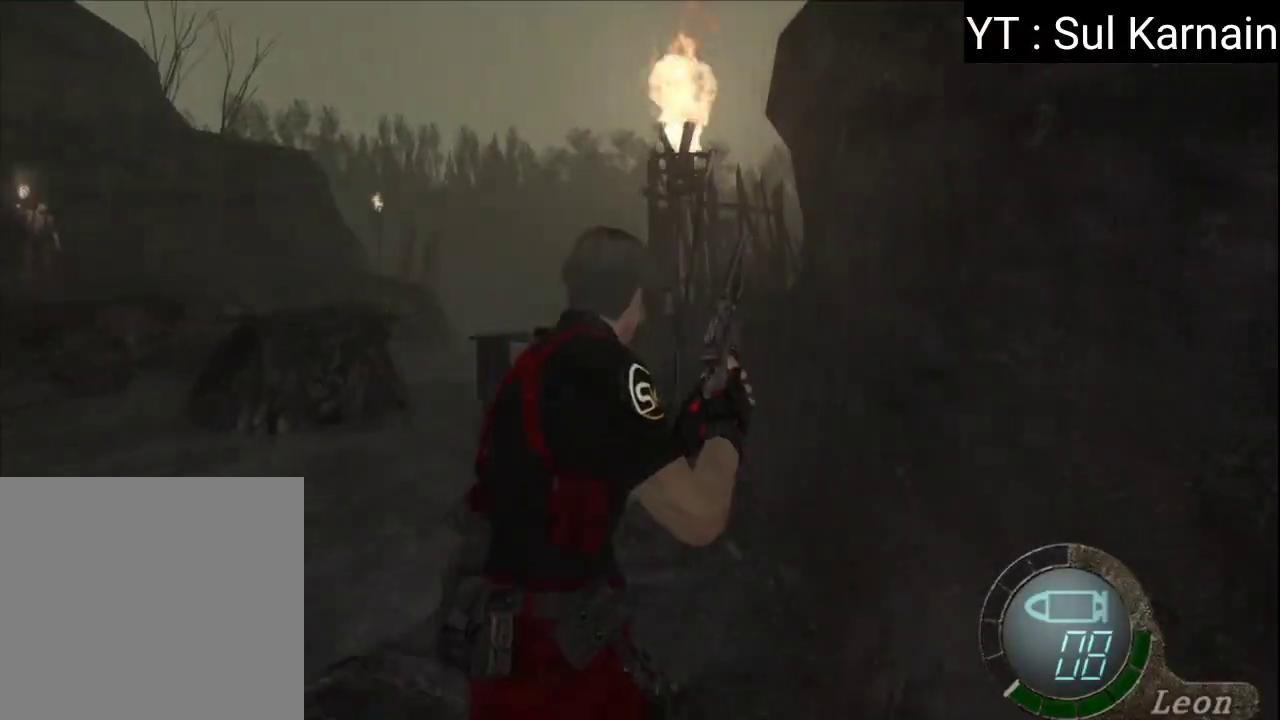
{"buttons": [], "left_stick": "up", "right_stick": "center", "events": []}
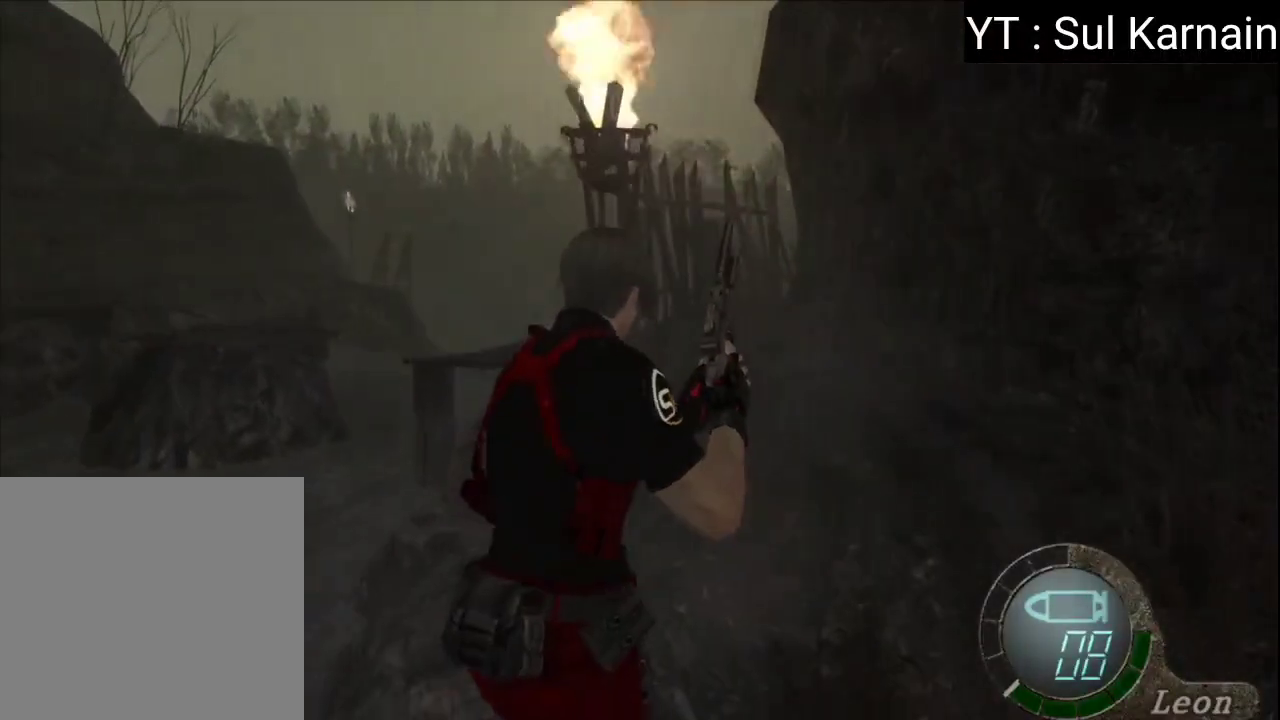
{"buttons": [], "left_stick": "up", "right_stick": "center", "events": []}
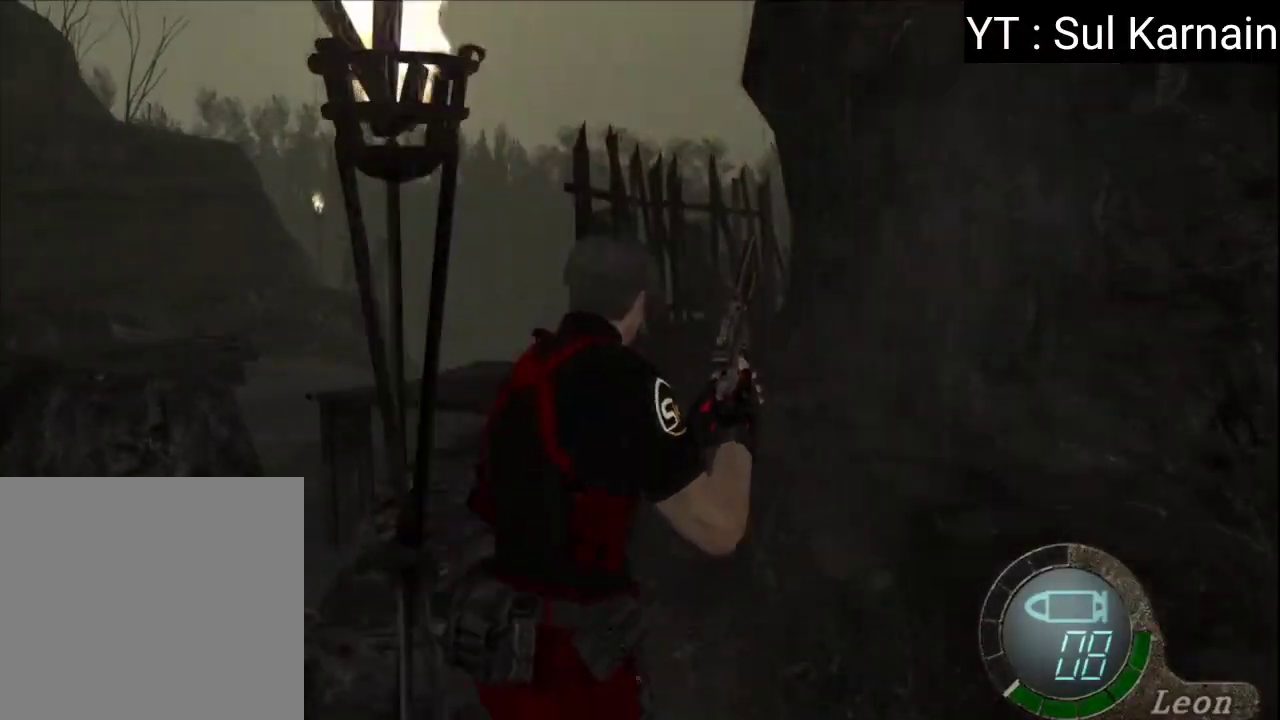
{"buttons": [], "left_stick": "up", "right_stick": "left", "events": [[217, "right_stick", "left"]]}
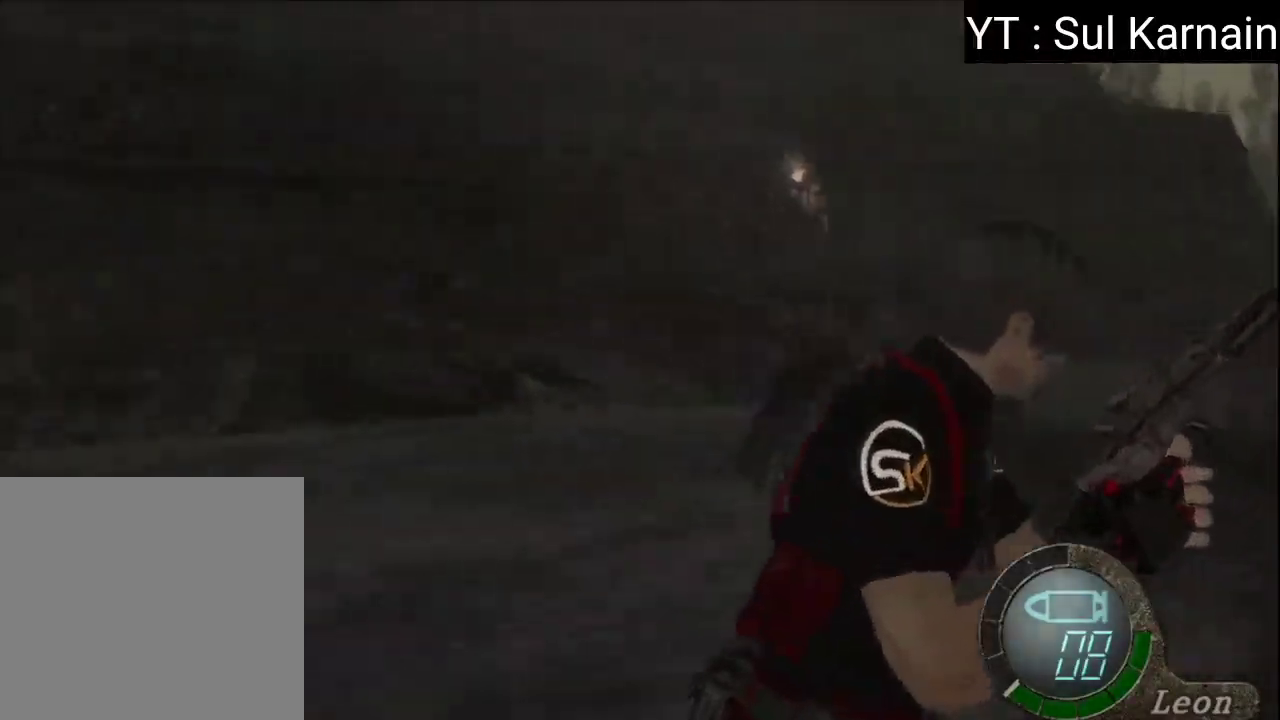
{"buttons": [], "left_stick": "up", "right_stick": "left", "events": []}
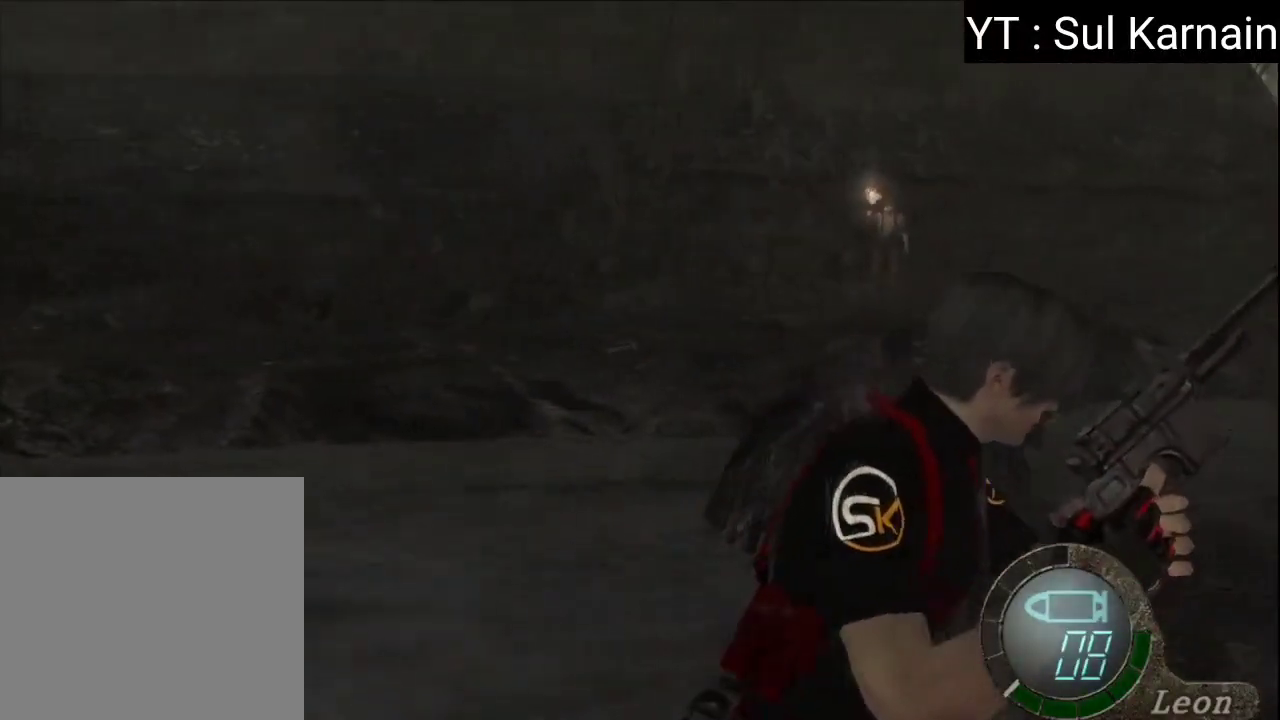
{"buttons": [], "left_stick": "up-left", "right_stick": "center", "events": [[383, "right_stick", "center"], [467, "left_stick", "up-left"]]}
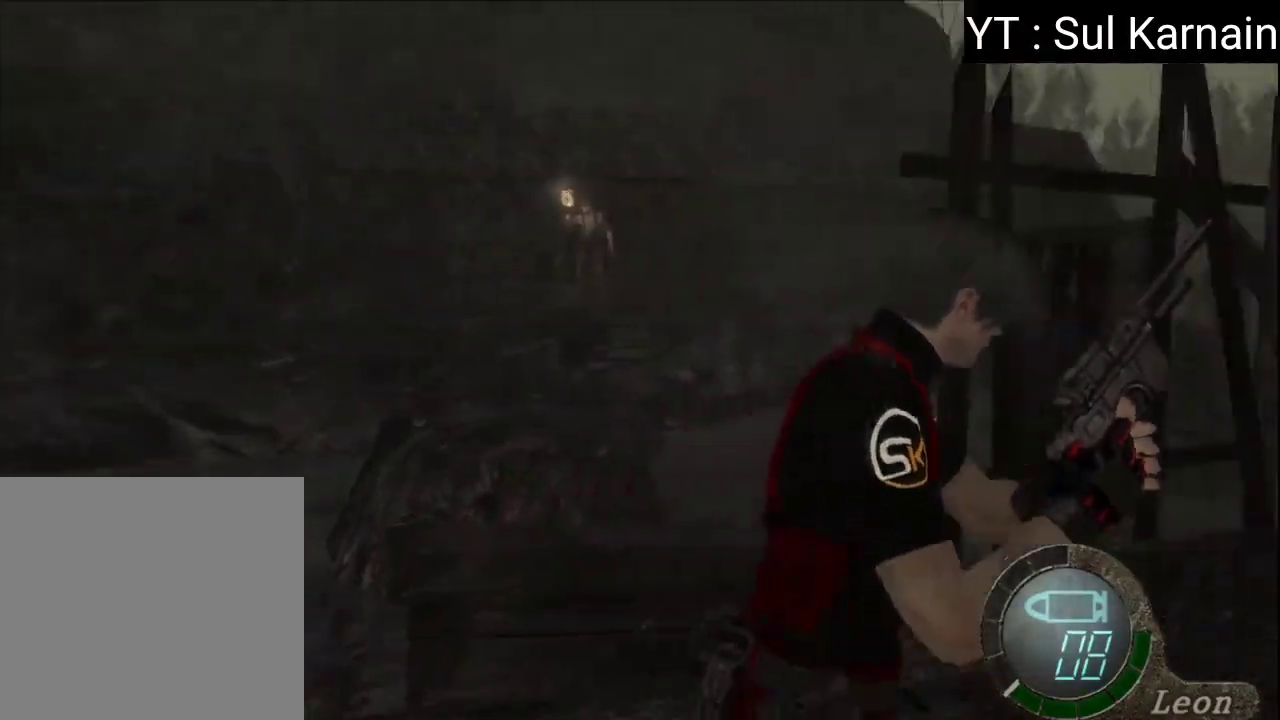
{"buttons": [], "left_stick": "up", "right_stick": "right", "events": [[67, "right_stick", "right"], [150, "left_stick", "up"]]}
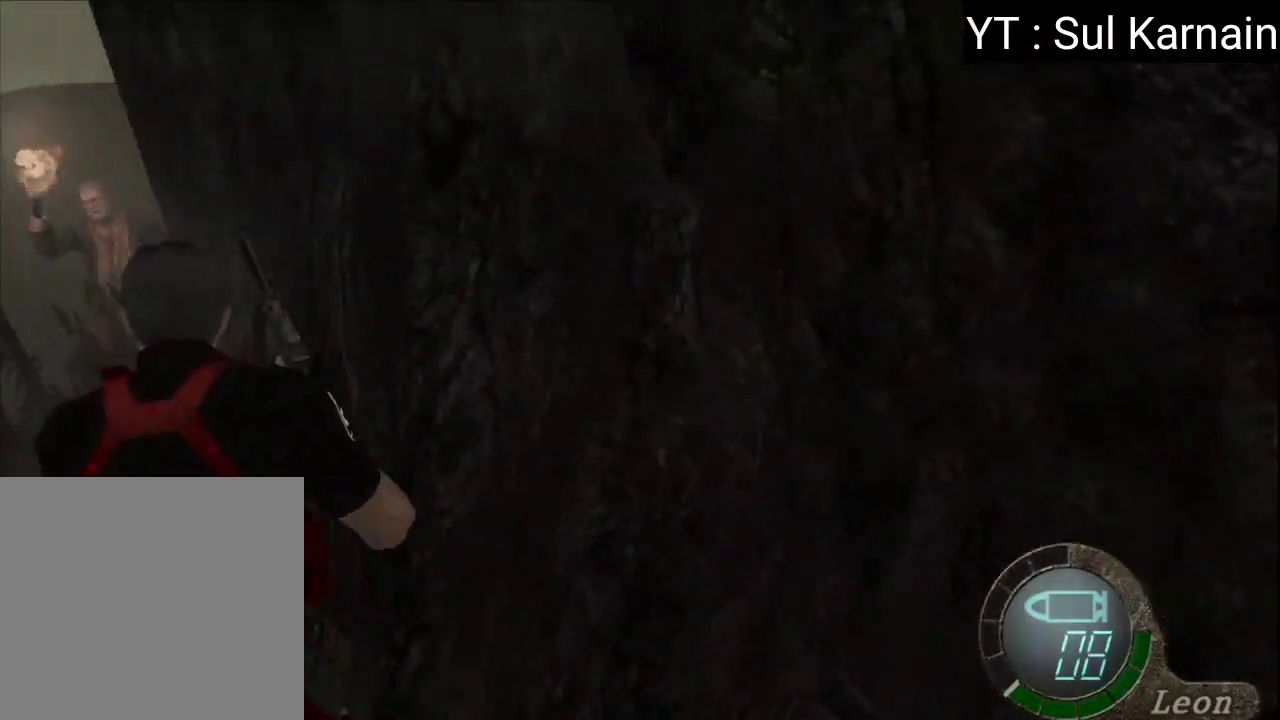
{"buttons": ["R1"], "left_stick": "up", "right_stick": "right", "events": [[100, "left_stick", "up-left"], [283, "left_stick", "up"], [500, "R1", "down"]]}
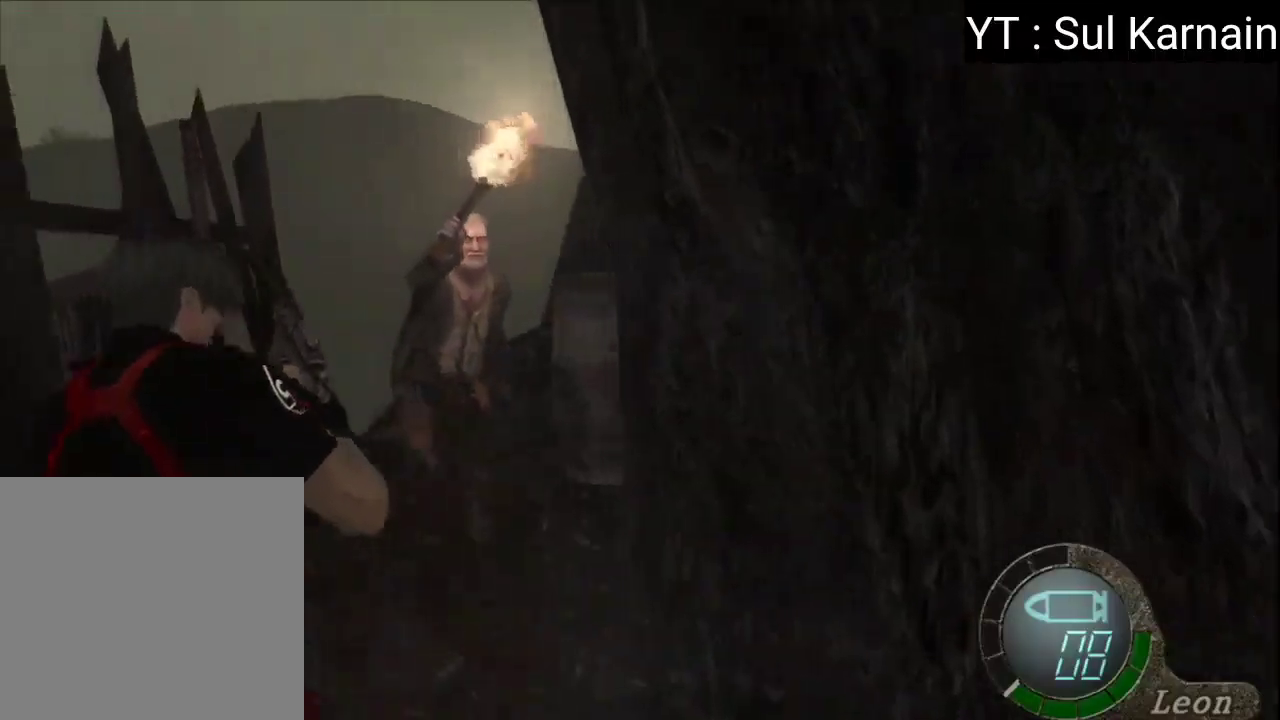
{"buttons": [], "left_stick": "right", "right_stick": "center", "events": [[33, "right_stick", "center"], [67, "R1", "up"], [317, "left_stick", "left"], [367, "left_stick", "down"], [500, "left_stick", "right"]]}
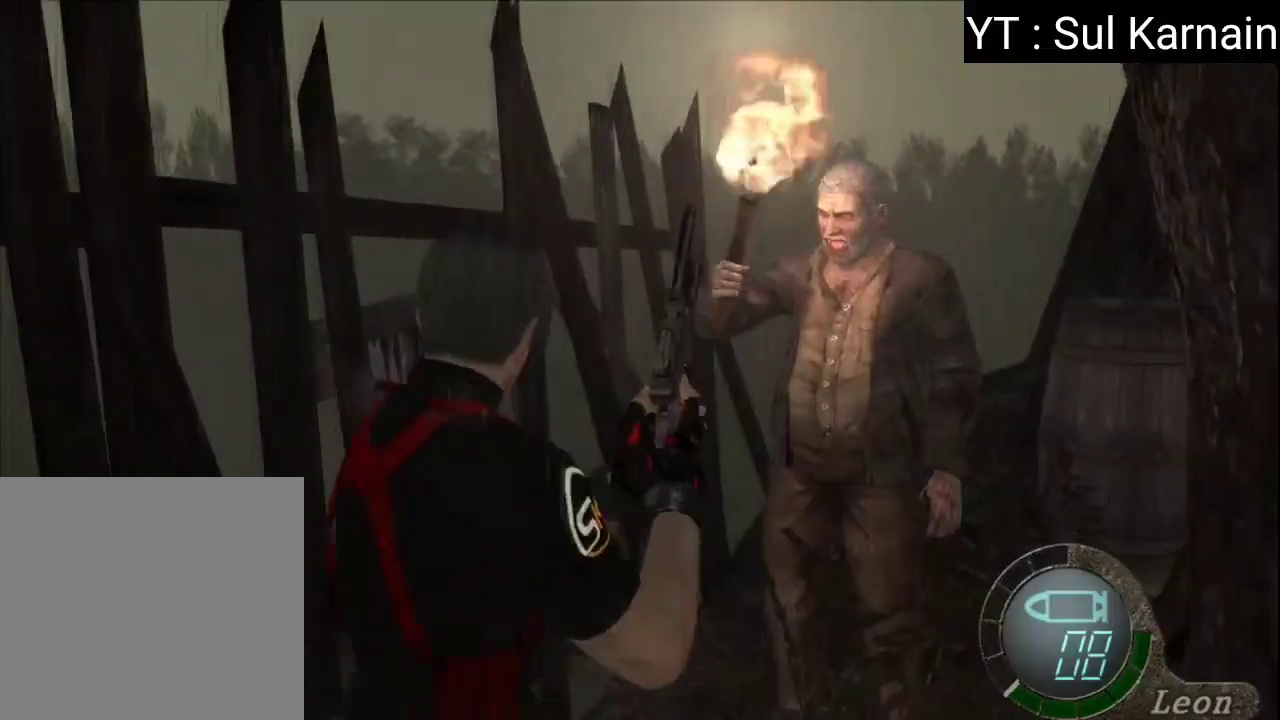
{"buttons": ["A", "L1"], "left_stick": "down-right", "right_stick": "center", "events": [[100, "left_stick", "up"], [150, "L1", "down"], [167, "A", "down"], [183, "left_stick", "left"], [283, "left_stick", "down"], [333, "left_stick", "down-right"]]}
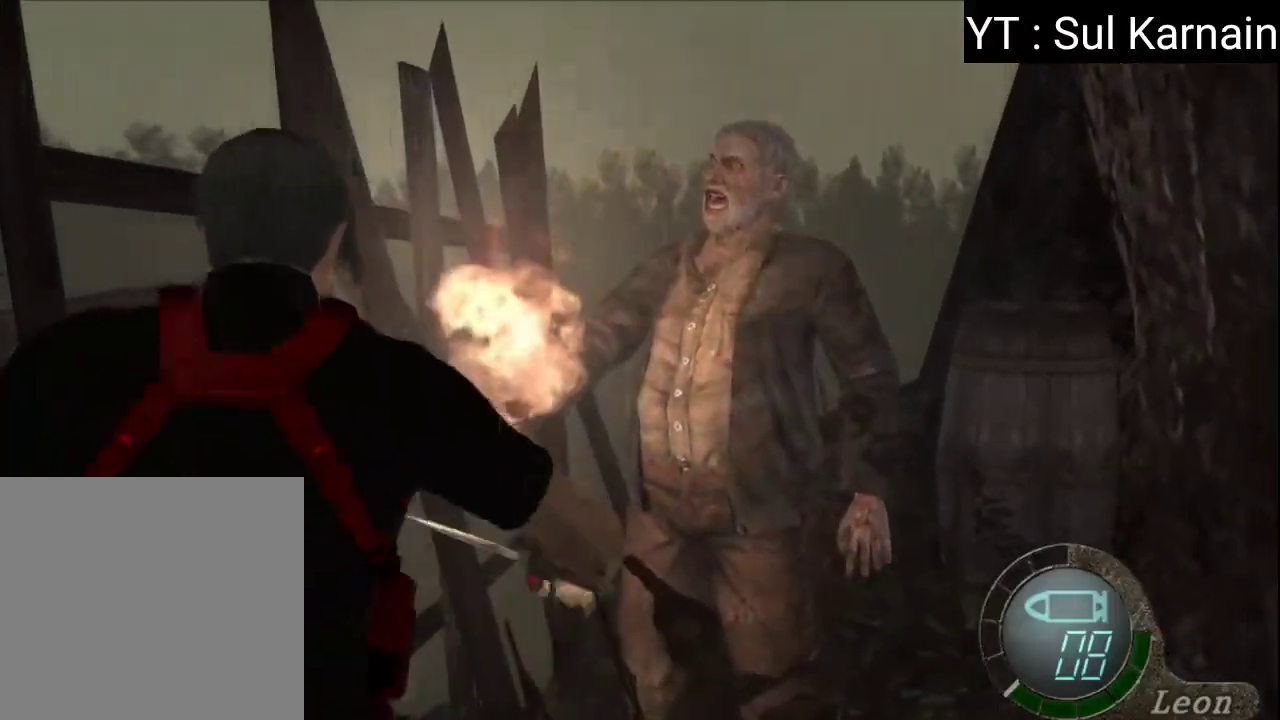
{"buttons": ["A", "L1"], "left_stick": "center", "right_stick": "center", "events": [[383, "left_stick", "center"]]}
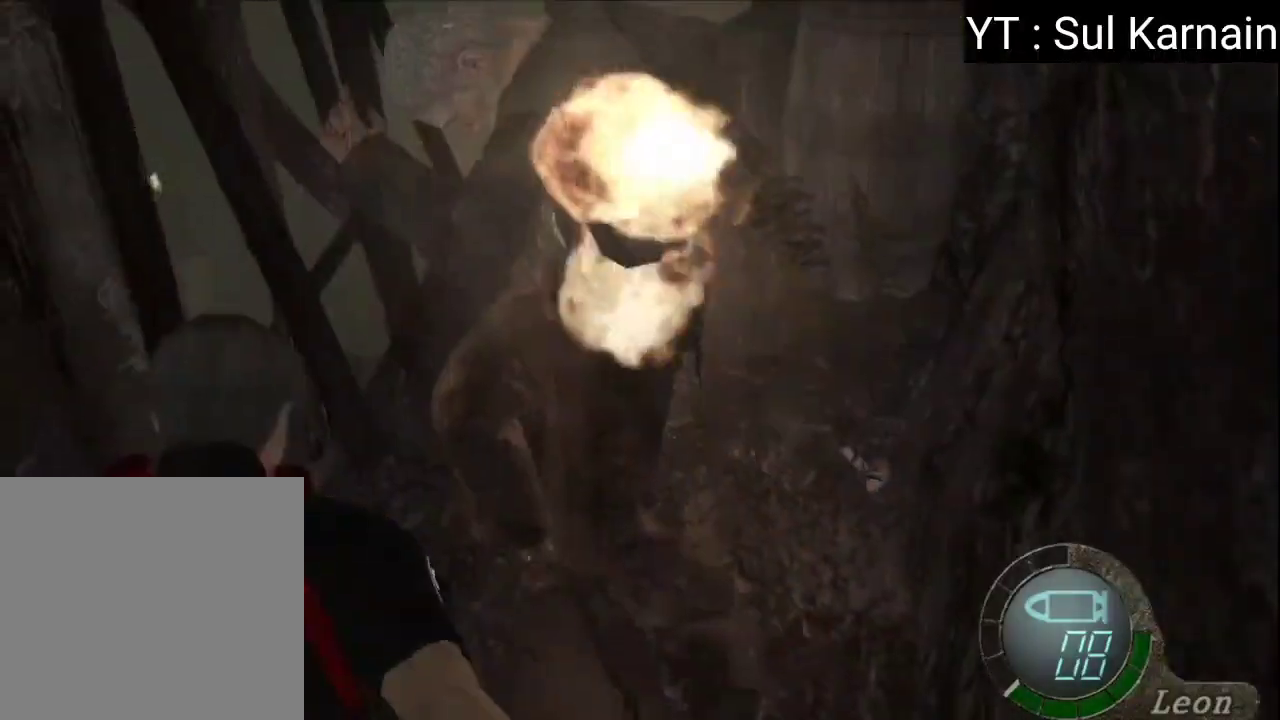
{"buttons": ["A", "L1"], "left_stick": "center", "right_stick": "center", "events": []}
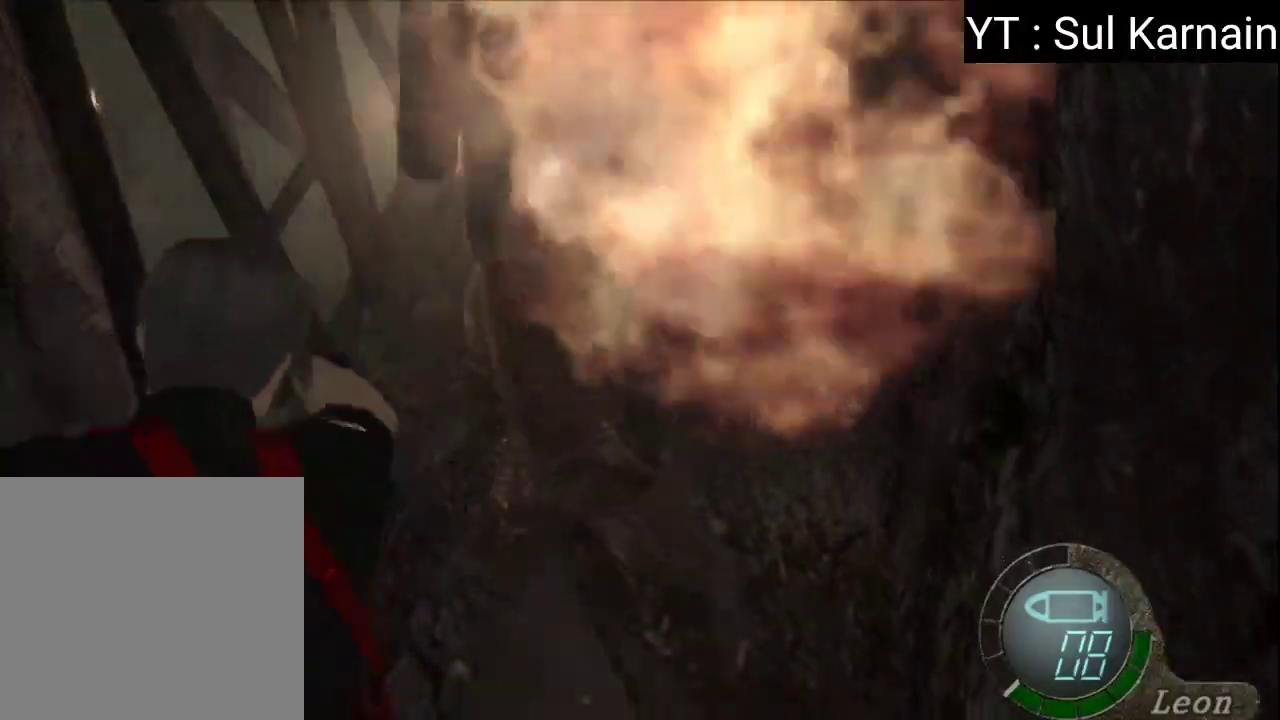
{"buttons": ["A", "L1"], "left_stick": "down", "right_stick": "center", "events": [[467, "left_stick", "down"]]}
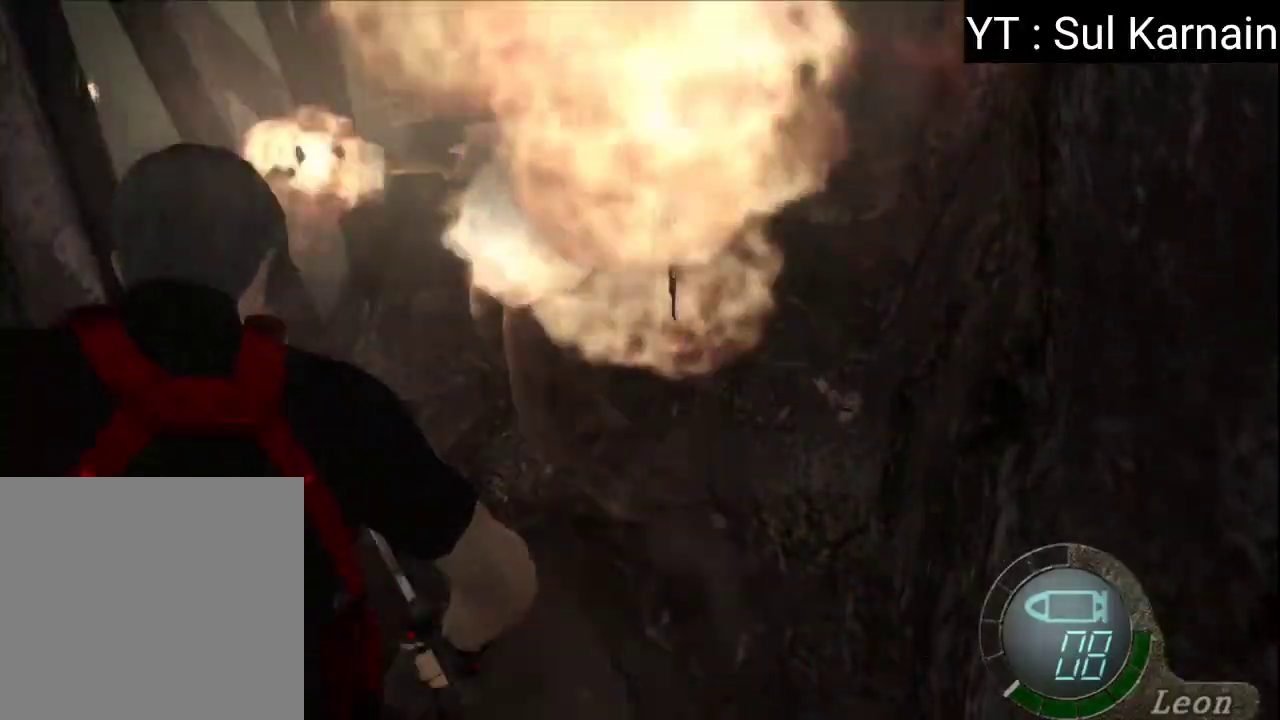
{"buttons": ["A", "L1"], "left_stick": "center", "right_stick": "center", "events": [[117, "left_stick", "center"]]}
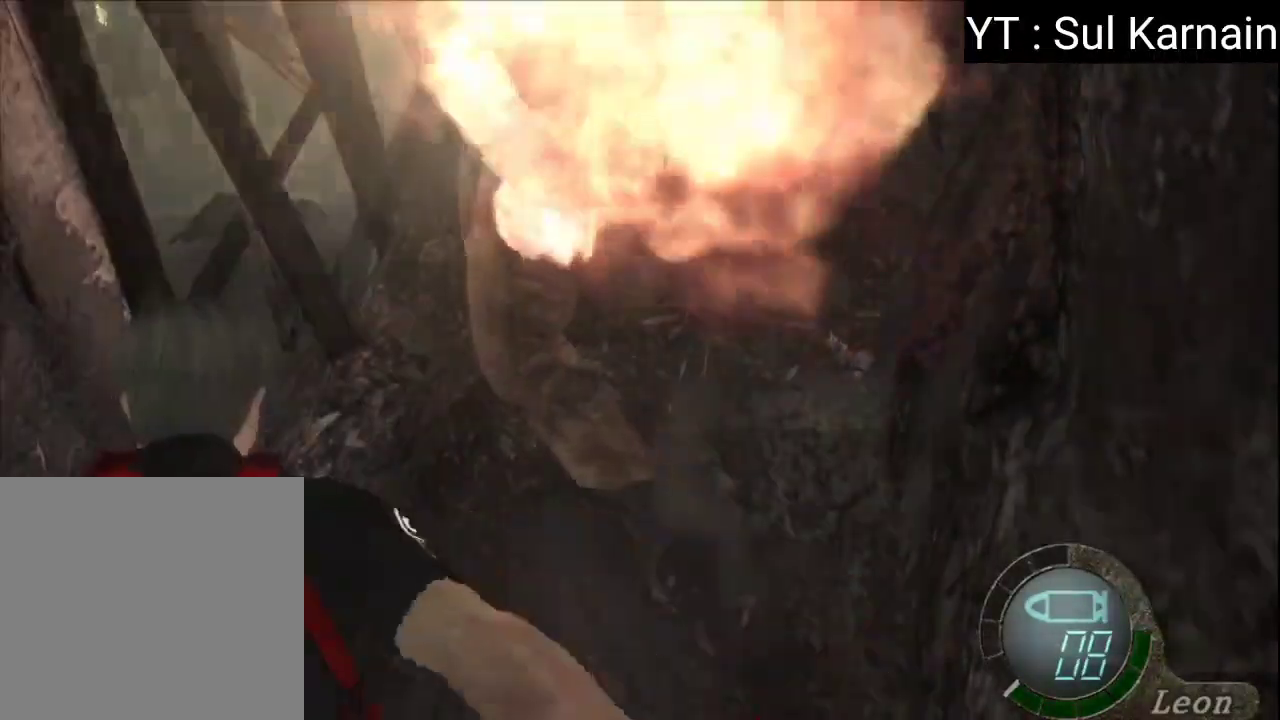
{"buttons": ["A", "L1"], "left_stick": "center", "right_stick": "center", "events": []}
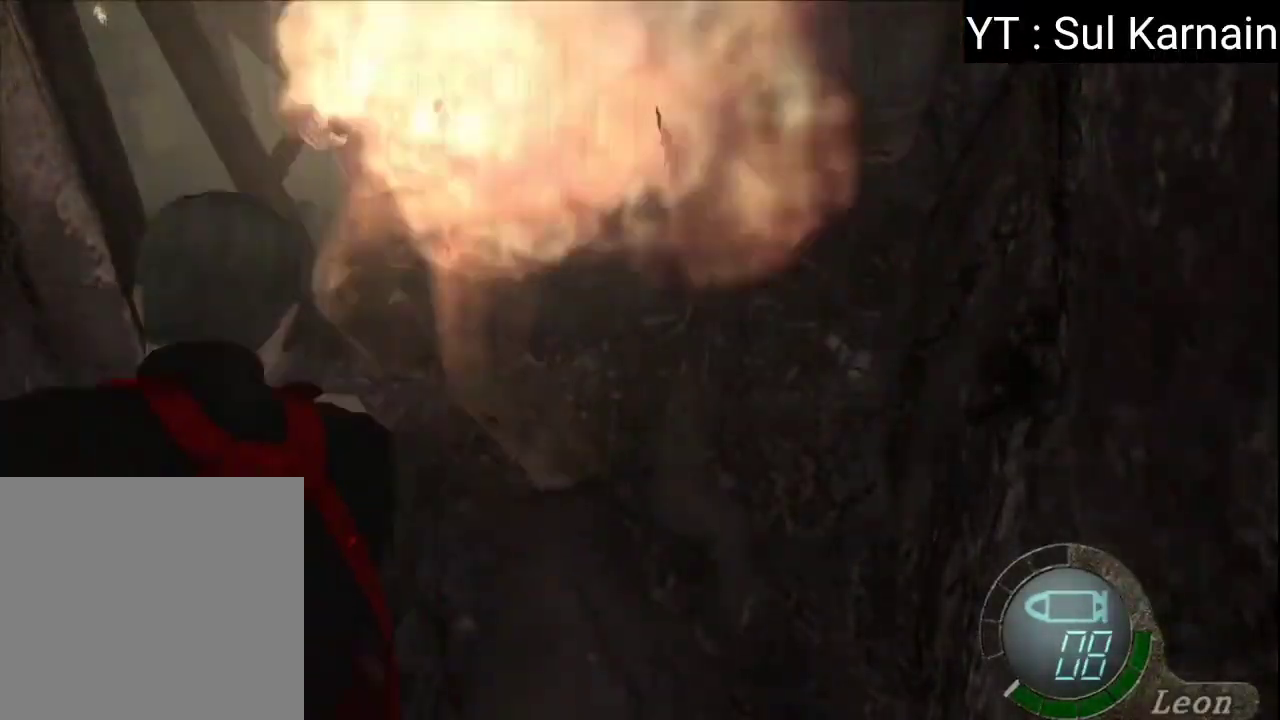
{"buttons": ["A", "L1"], "left_stick": "center", "right_stick": "center", "events": []}
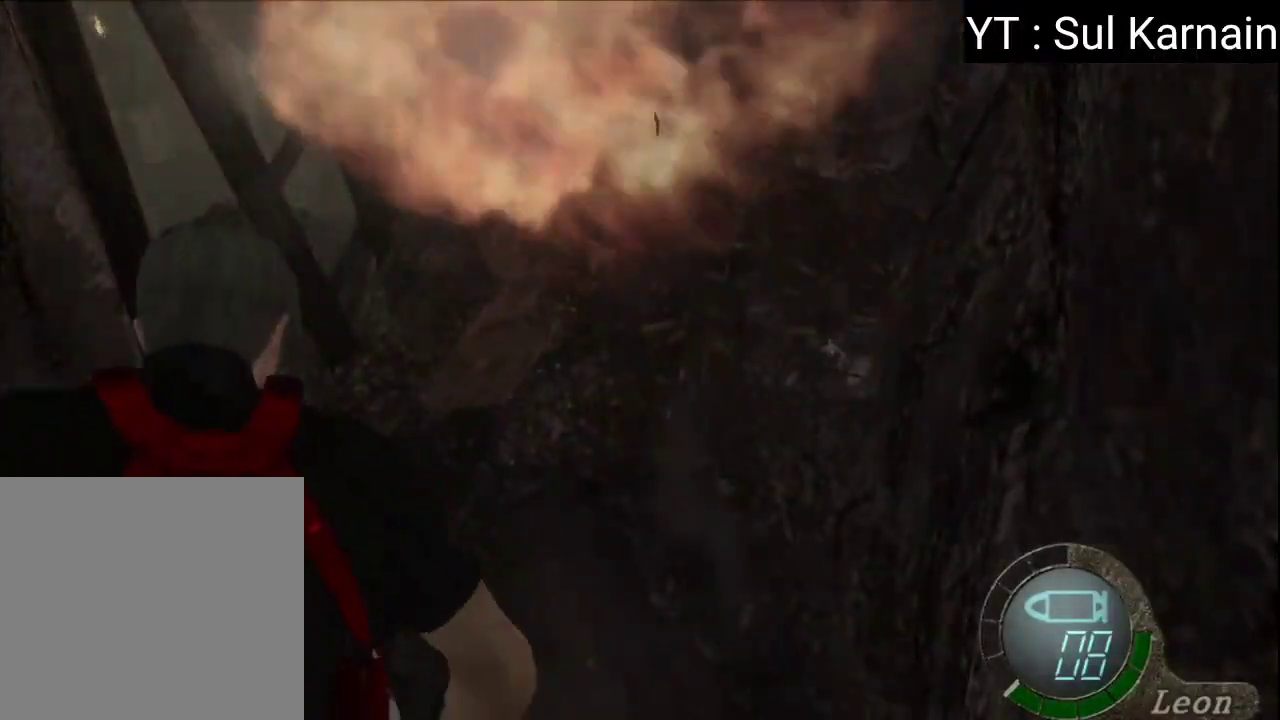
{"buttons": ["A", "L1"], "left_stick": "center", "right_stick": "center", "events": [[50, "left_stick", "down-left"], [200, "left_stick", "center"]]}
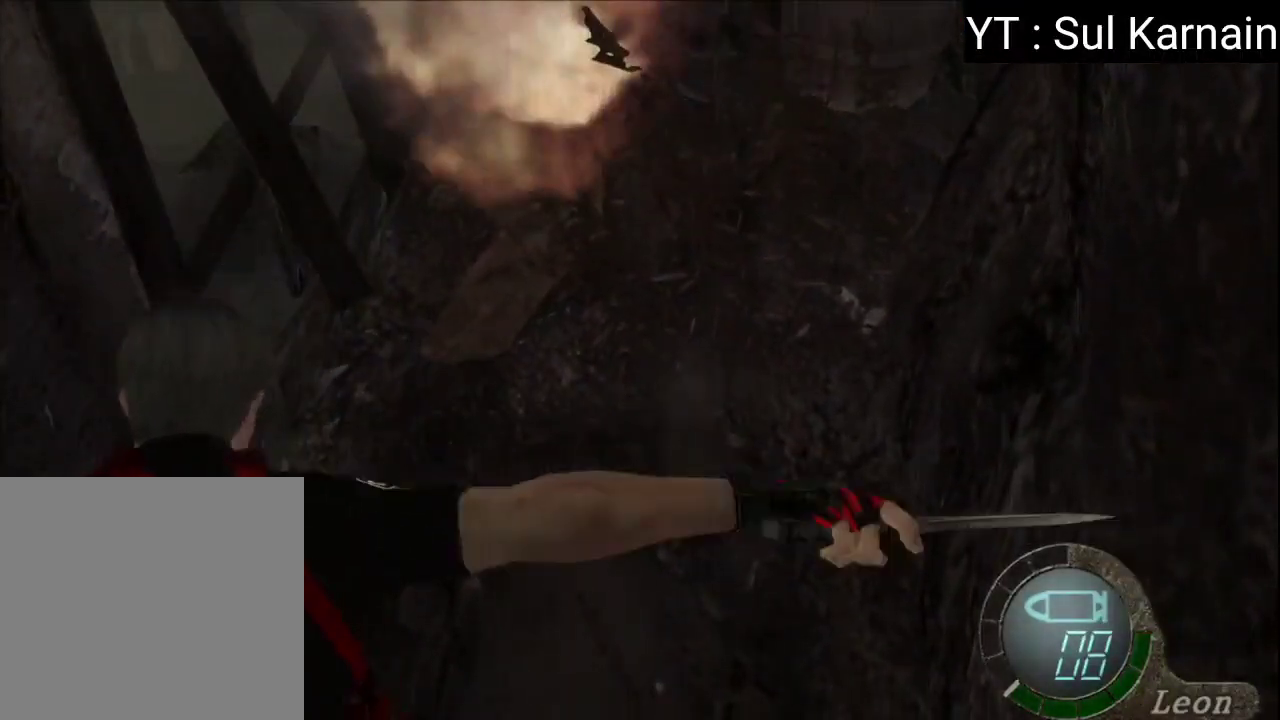
{"buttons": [], "left_stick": "up", "right_stick": "center", "events": [[183, "L1", "up"], [233, "A", "up"], [267, "left_stick", "up"]]}
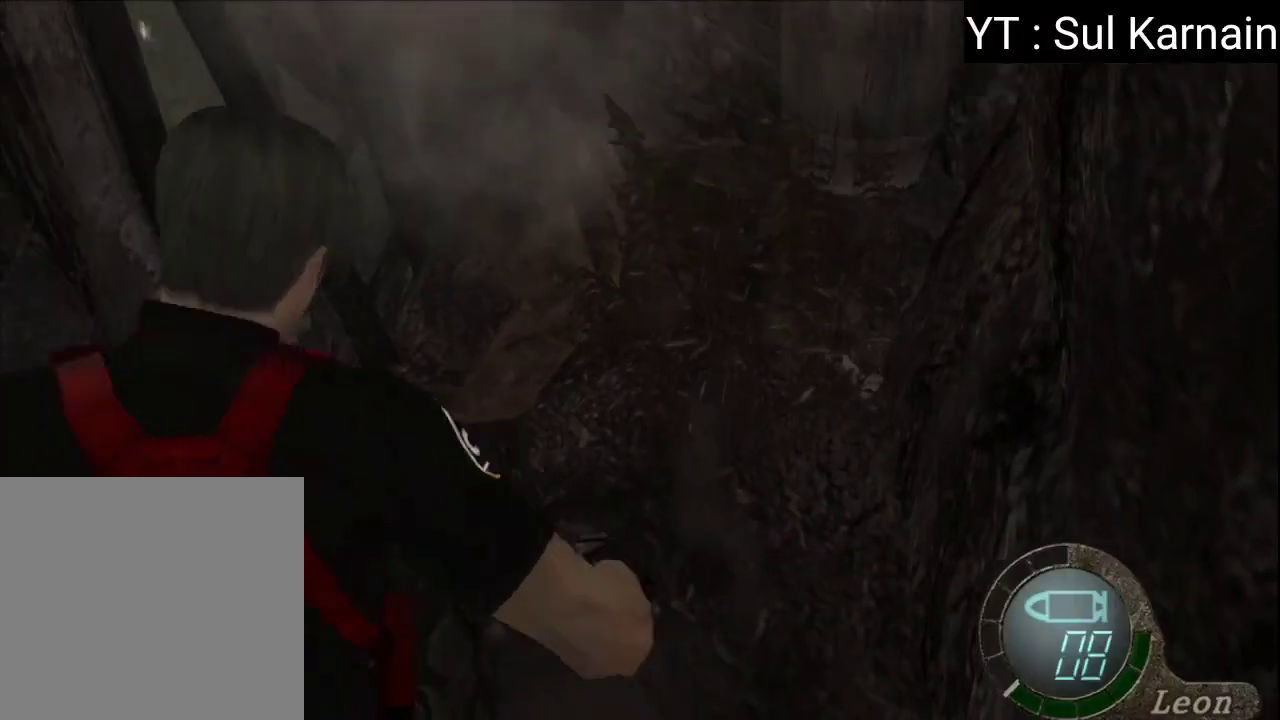
{"buttons": ["A", "L1"], "left_stick": "left", "right_stick": "center", "events": [[100, "L1", "down"], [217, "left_stick", "left"], [250, "A", "down"]]}
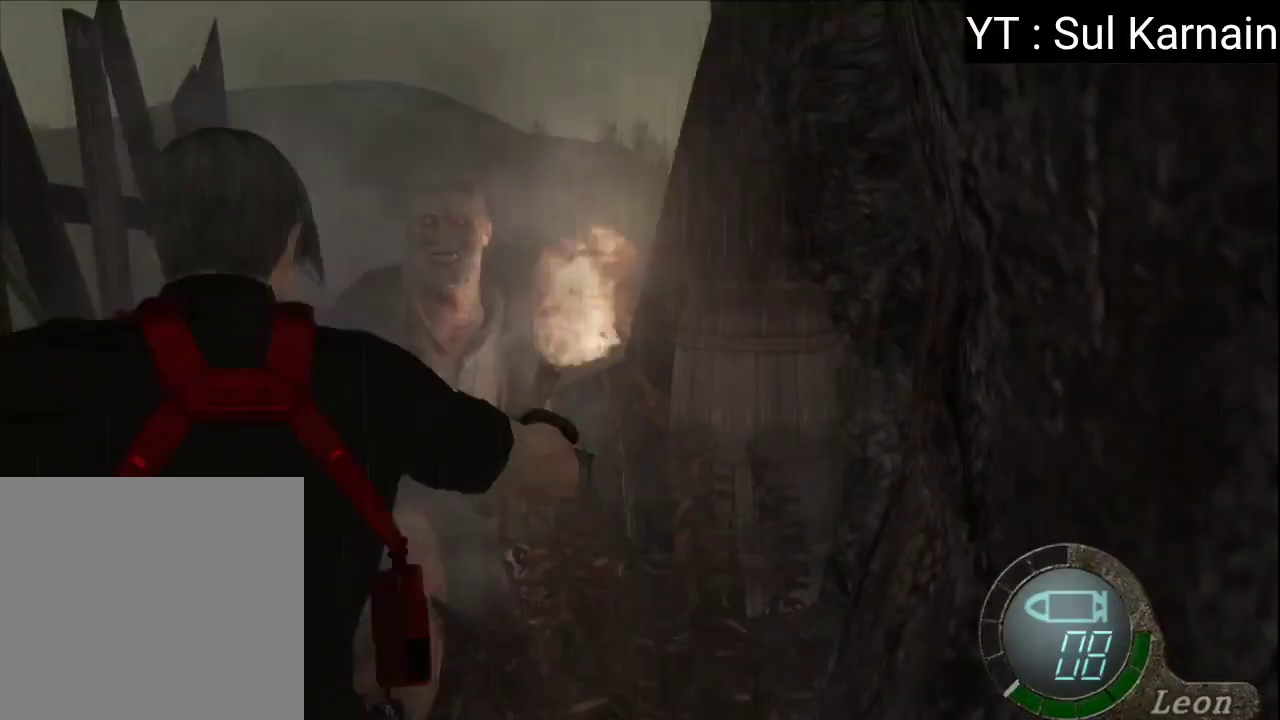
{"buttons": ["A", "L1"], "left_stick": "center", "right_stick": "center", "events": [[317, "left_stick", "center"]]}
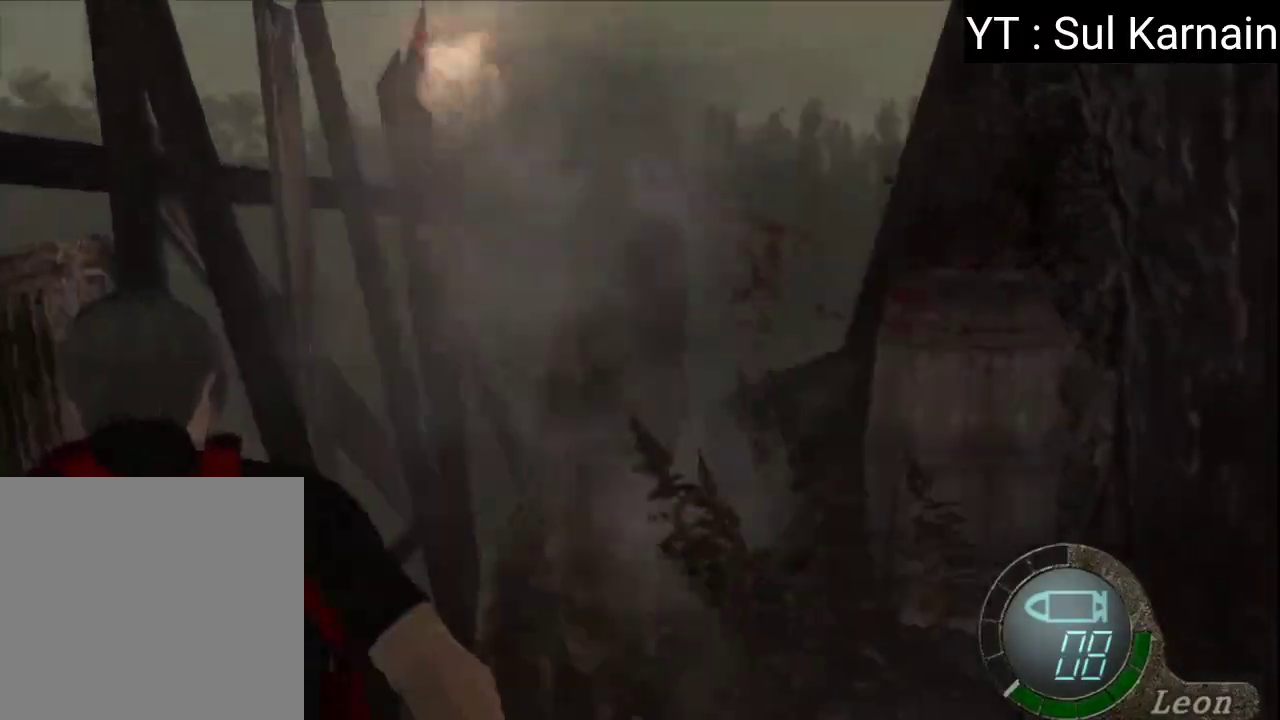
{"buttons": [], "left_stick": "up-right", "right_stick": "center", "events": [[133, "left_stick", "right"], [183, "A", "up"], [217, "L1", "up"], [233, "left_stick", "up-right"]]}
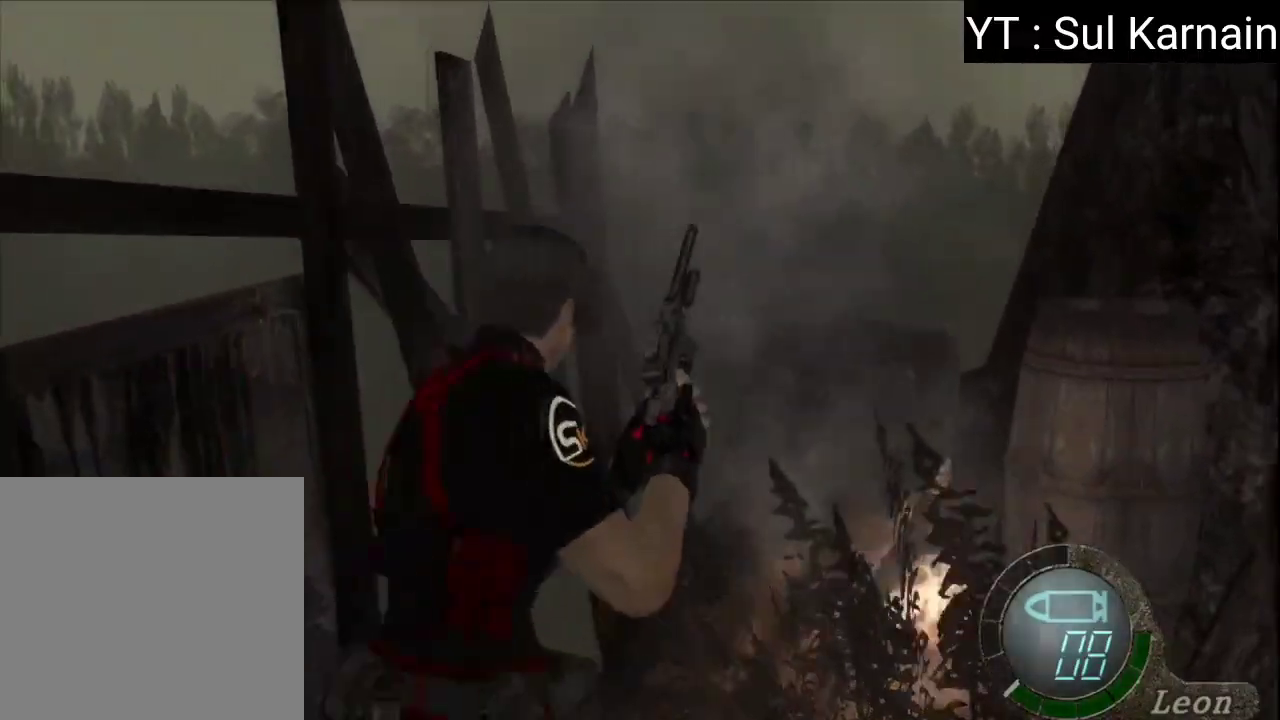
{"buttons": [], "left_stick": "center", "right_stick": "center", "events": [[33, "A", "down"], [83, "left_stick", "up"], [150, "A", "up"], [200, "A", "down"], [317, "A", "up"], [367, "A", "down"], [450, "left_stick", "center"], [500, "A", "up"]]}
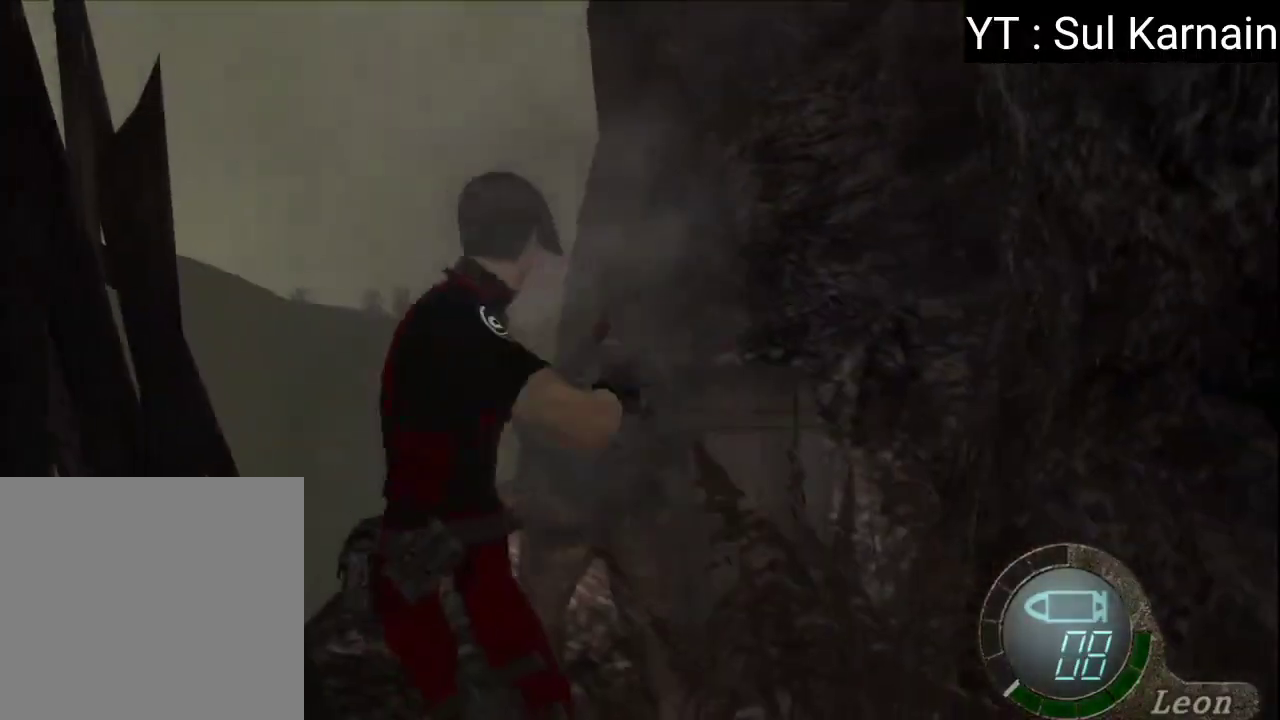
{"buttons": [], "left_stick": "center", "right_stick": "center", "events": []}
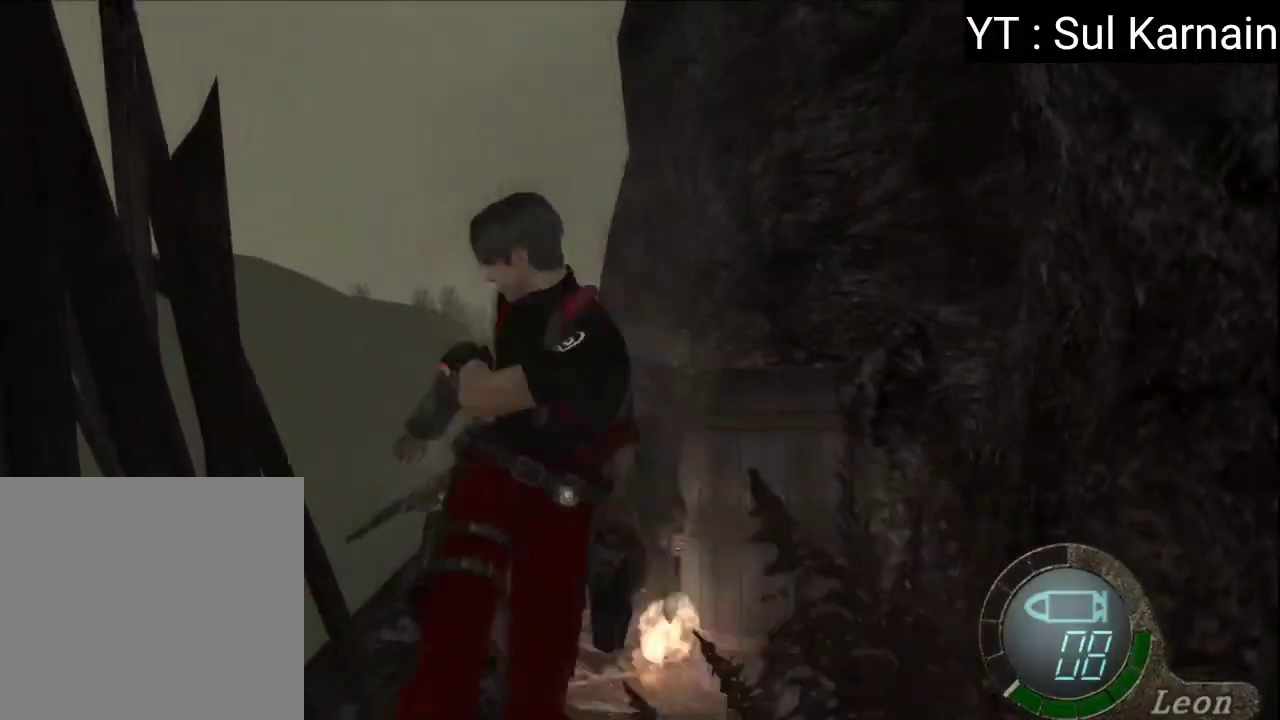
{"buttons": ["L1"], "left_stick": "up-left", "right_stick": "center", "events": [[150, "left_stick", "up"], [467, "L1", "down"], [483, "left_stick", "up-left"]]}
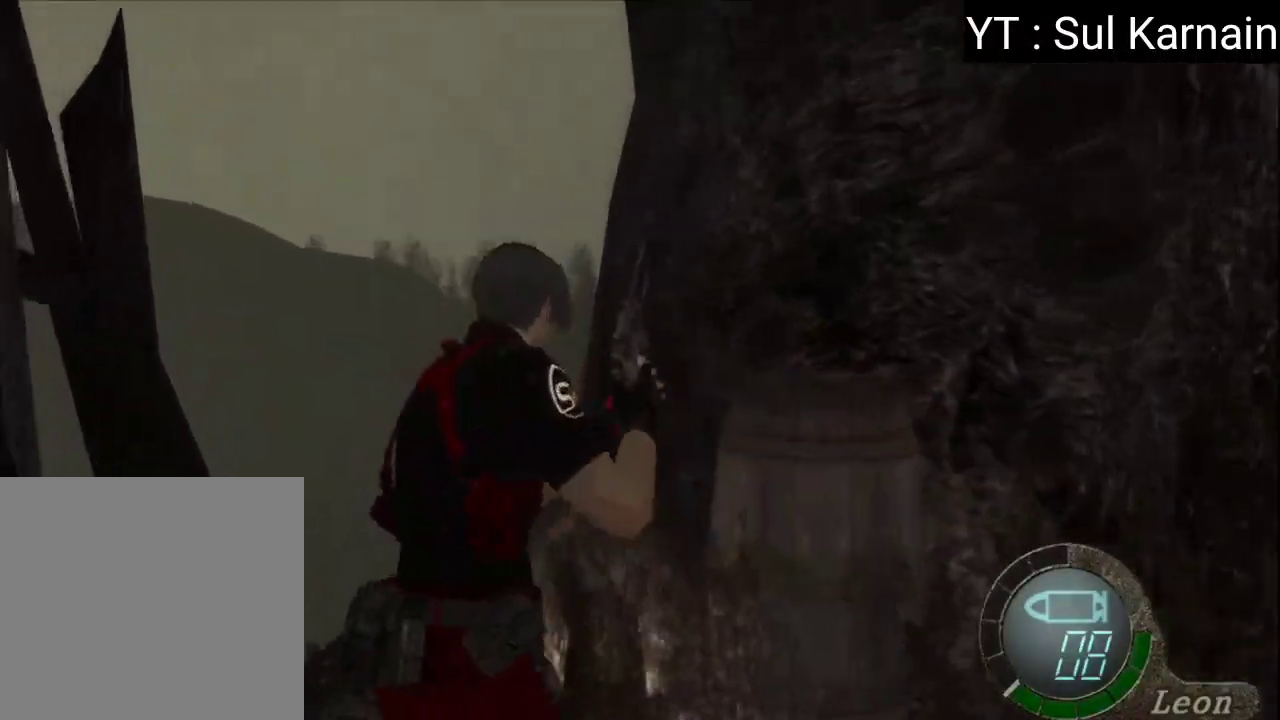
{"buttons": ["A", "L1"], "left_stick": "down-right", "right_stick": "center", "events": [[50, "left_stick", "left"], [133, "left_stick", "down-left"], [267, "A", "down"], [267, "left_stick", "down"], [367, "left_stick", "down-right"]]}
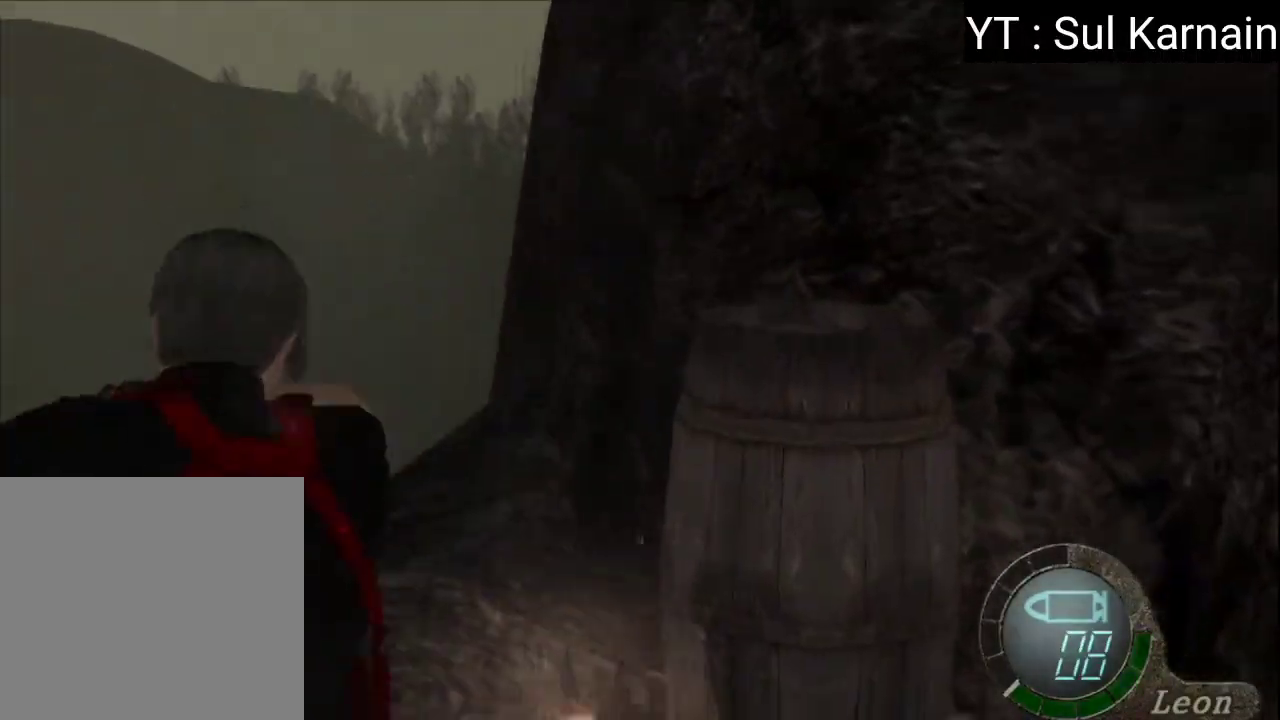
{"buttons": ["A", "L1"], "left_stick": "down-left", "right_stick": "center", "events": [[133, "left_stick", "down"], [233, "left_stick", "down-left"]]}